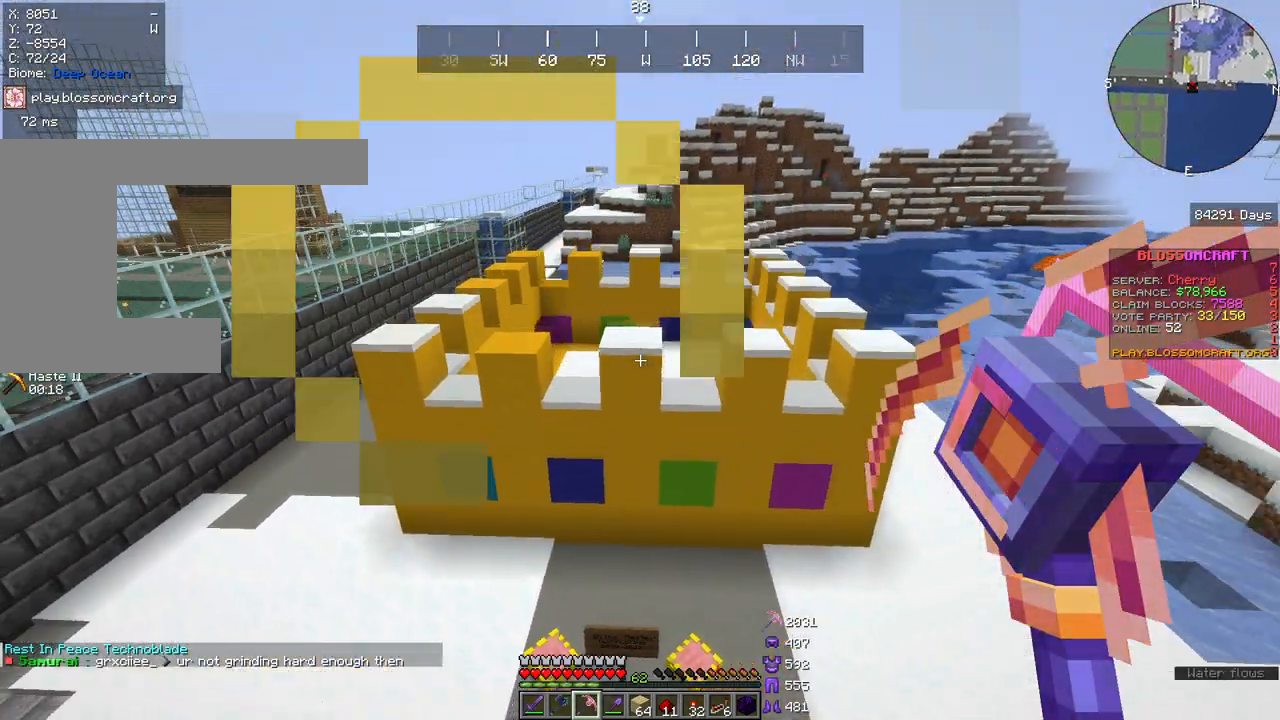
Gameplay with keyboard and mouse; each line is a JSON object with the keys and mouse buttons held at the frame after it. "events" lists presses ("down") and releases ("up") of "a", "d", "s", "space", "w", "mouse_left" and "mouse_right" between this image and that frame as [ms after this image, input, new state], when the widget could be followed in between. "mouse_left", "mouse_right" = the "left", "right" buttons of the "mouse" list. No other keys are recorded. Fast repeated clicks can show as one long hold. Mouse movement is not recorded.
{"keys": ["d", "space"], "mouse": [], "events": [[317, "s", "up"]]}
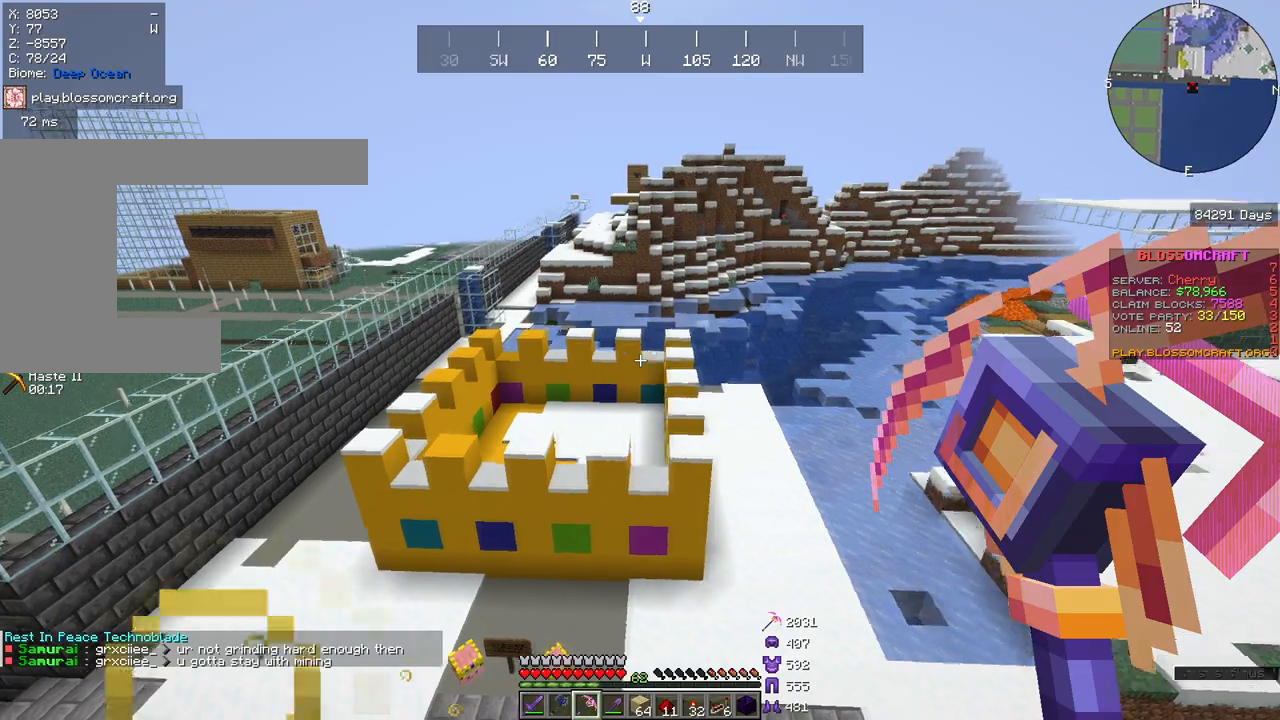
{"keys": ["d"], "mouse": [], "events": [[333, "space", "up"]]}
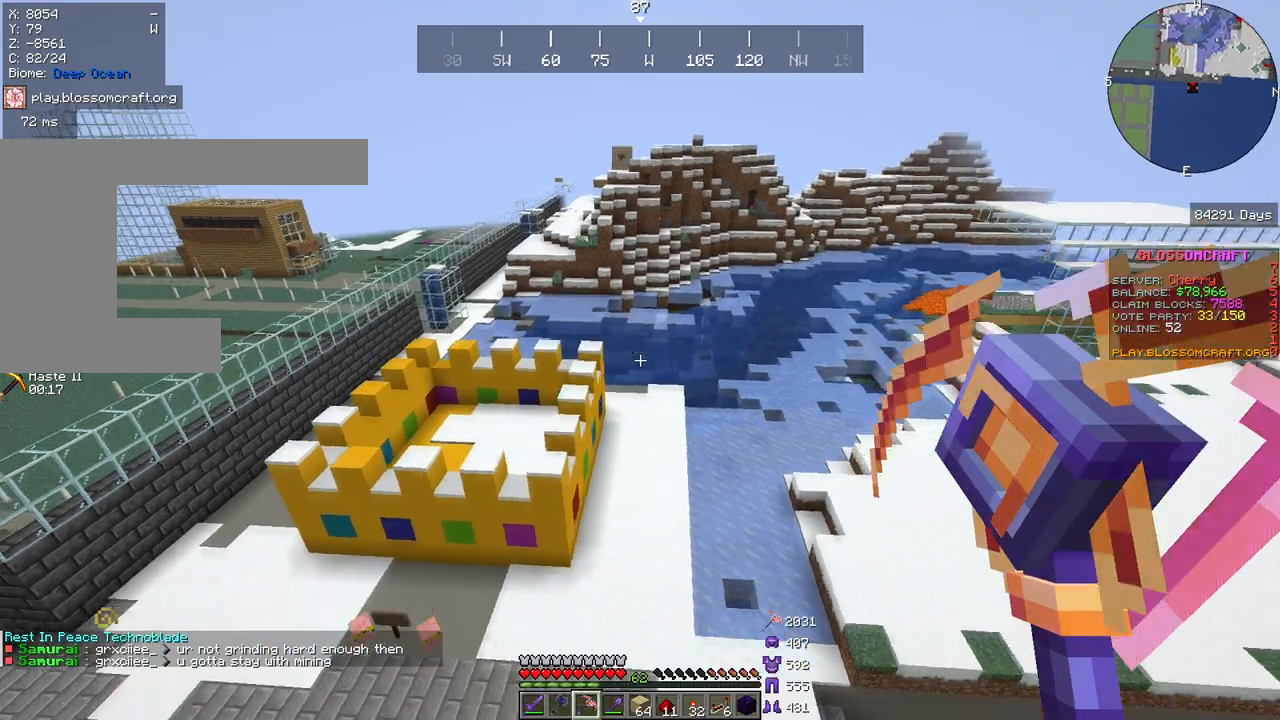
{"keys": ["d", "s"], "mouse": [], "events": [[83, "s", "down"]]}
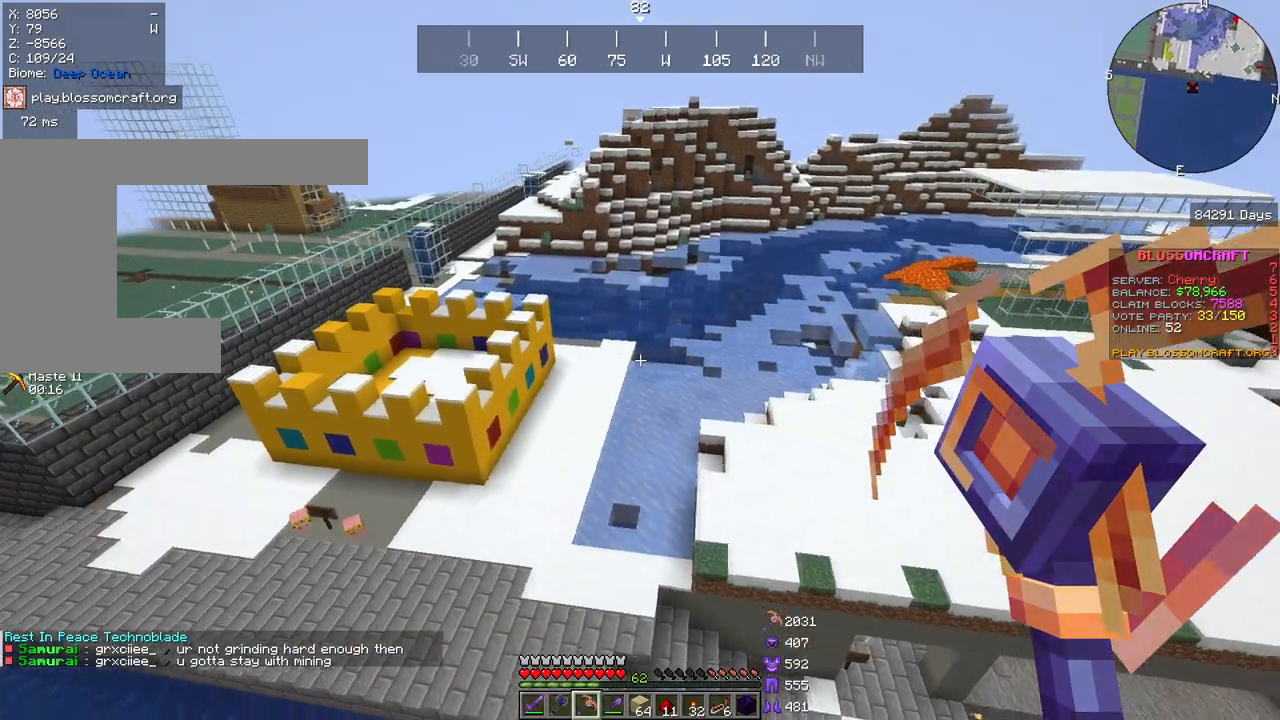
{"keys": ["d", "s"], "mouse": [], "events": []}
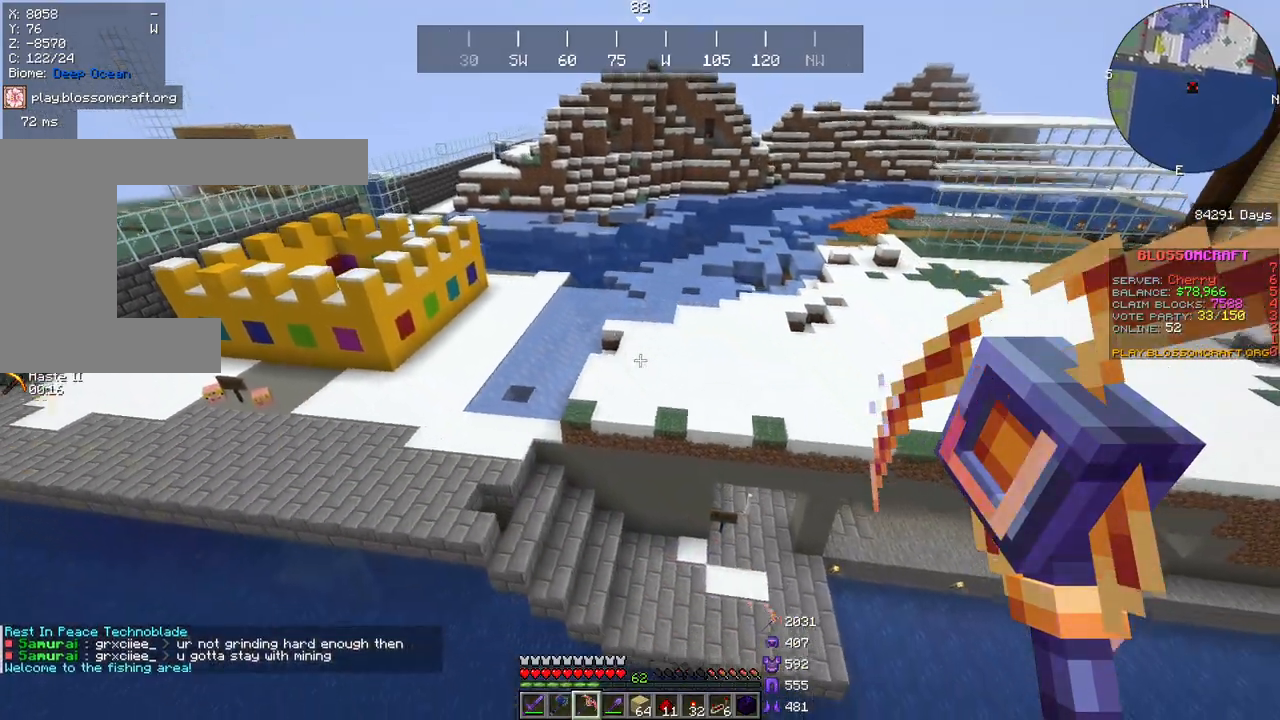
{"keys": ["d", "w"], "mouse": [], "events": [[250, "s", "up"], [367, "w", "down"]]}
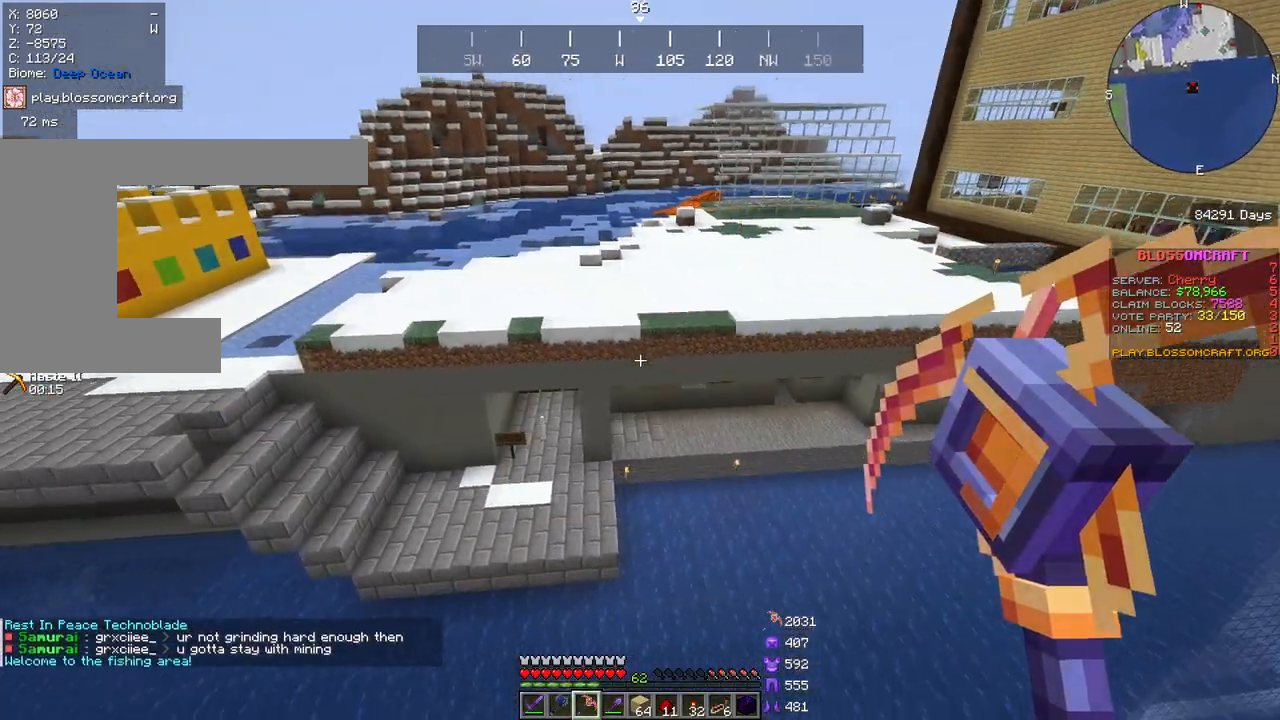
{"keys": ["w"], "mouse": [], "events": [[300, "d", "up"]]}
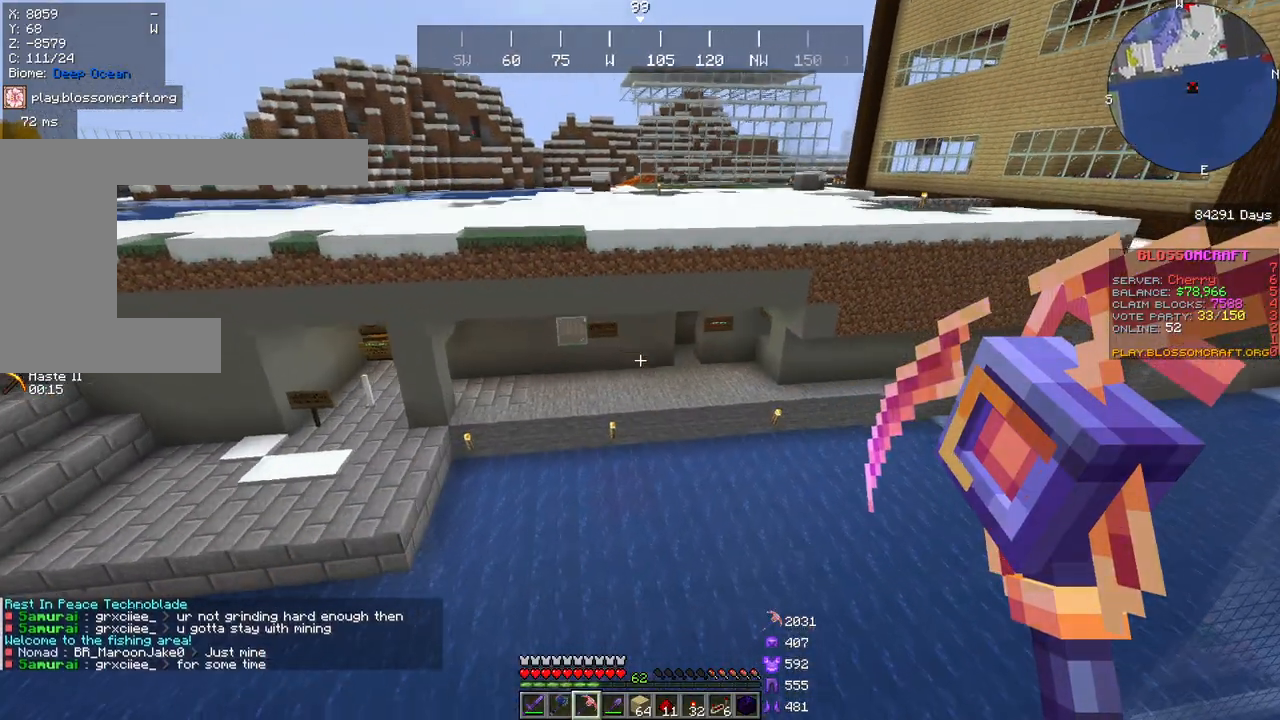
{"keys": ["a", "w"], "mouse": [], "events": [[433, "a", "down"]]}
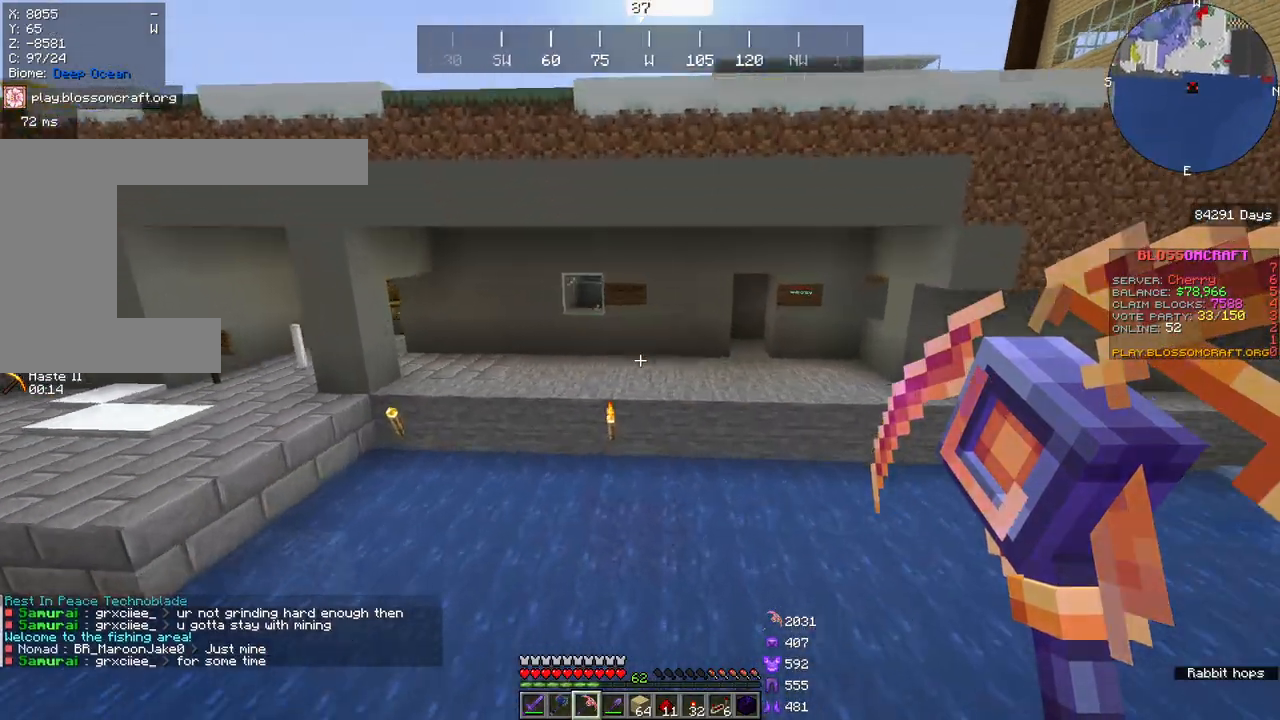
{"keys": ["w"], "mouse": [], "events": [[167, "a", "up"]]}
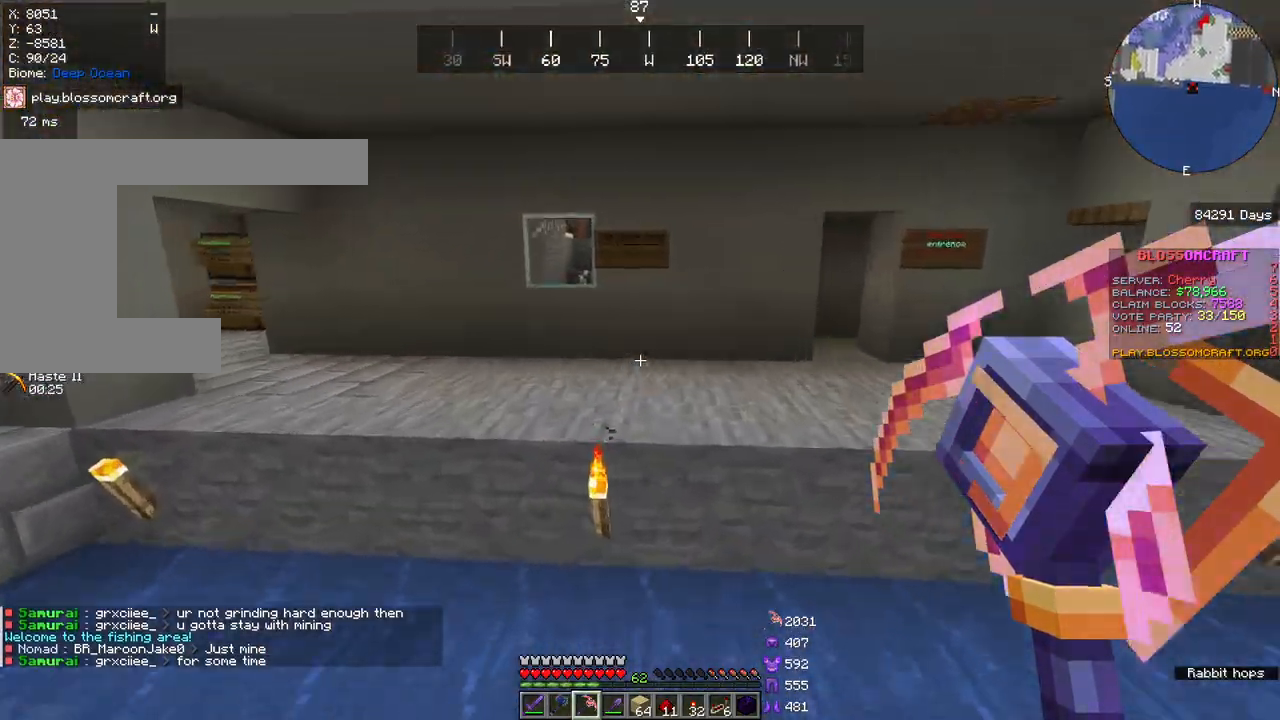
{"keys": ["a", "w"], "mouse": [], "events": [[83, "space", "down"], [250, "a", "down"], [250, "space", "up"]]}
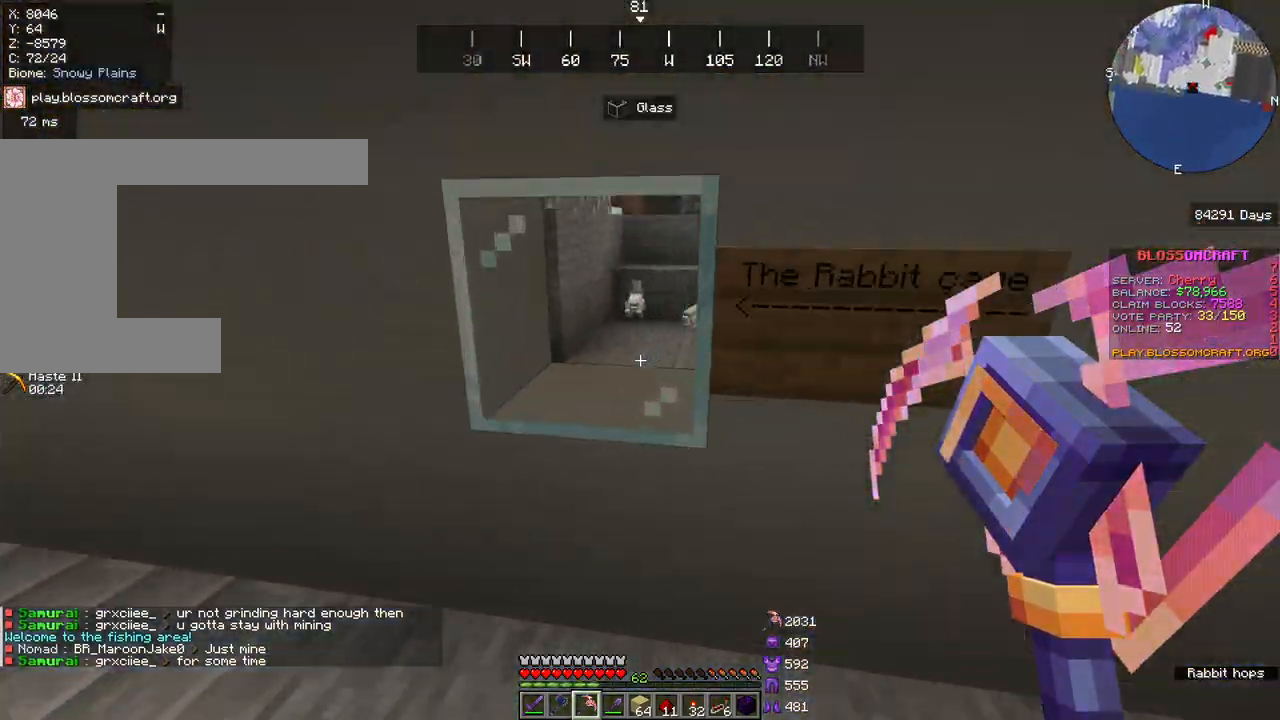
{"keys": [], "mouse": [], "events": [[67, "w", "up"], [133, "a", "up"], [183, "d", "down"], [433, "d", "up"]]}
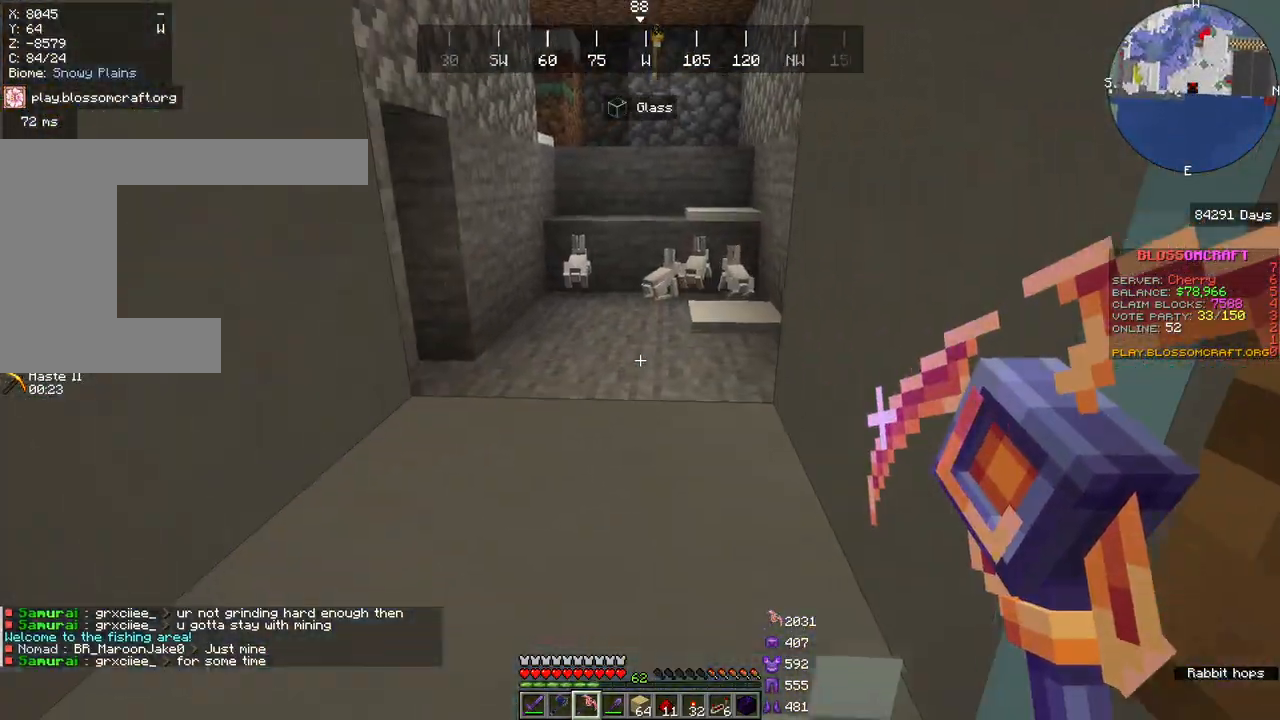
{"keys": [], "mouse": [], "events": [[167, "a", "down"], [283, "a", "up"]]}
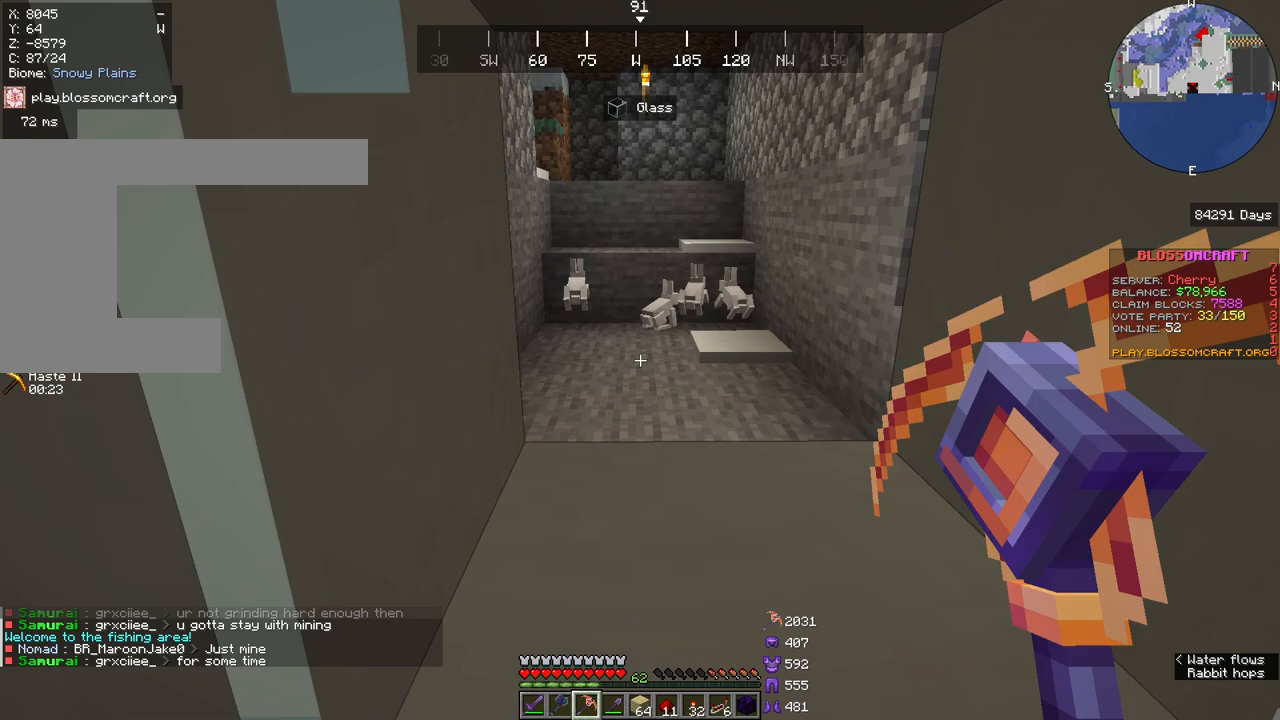
{"keys": ["s"], "mouse": []}
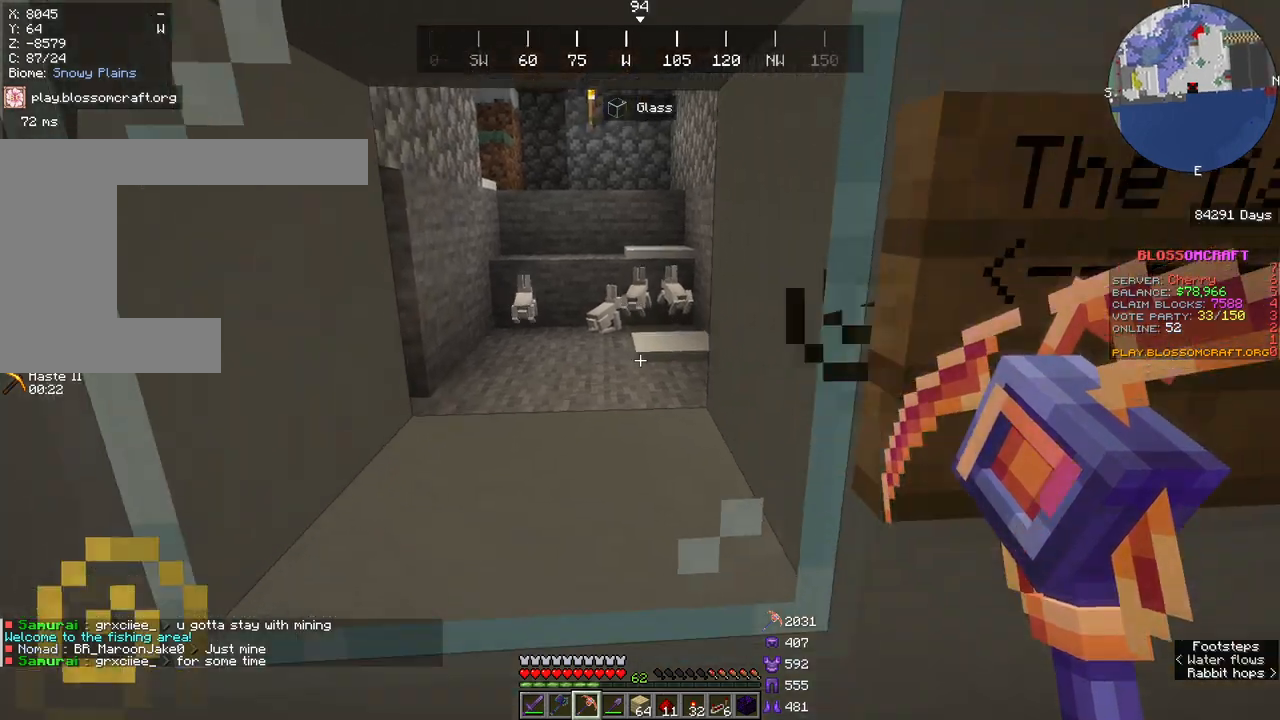
{"keys": [], "mouse": [], "events": [[300, "s", "up"]]}
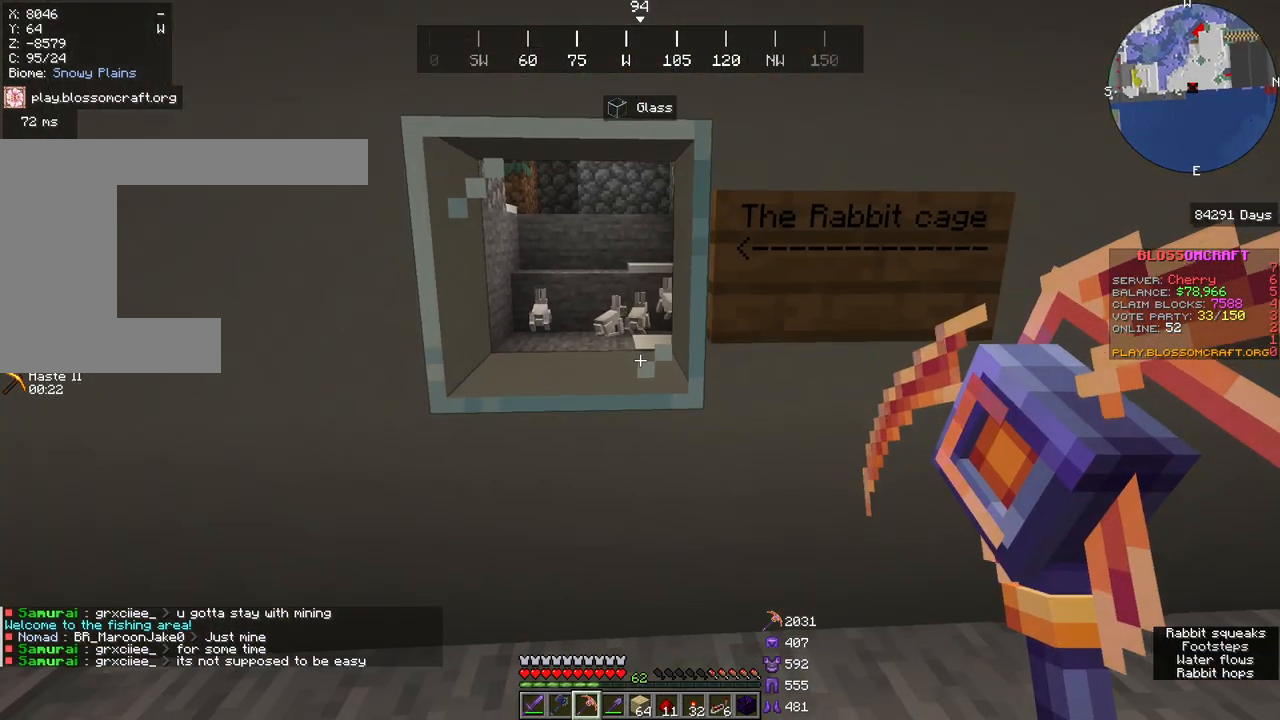
{"keys": [], "mouse": [], "events": []}
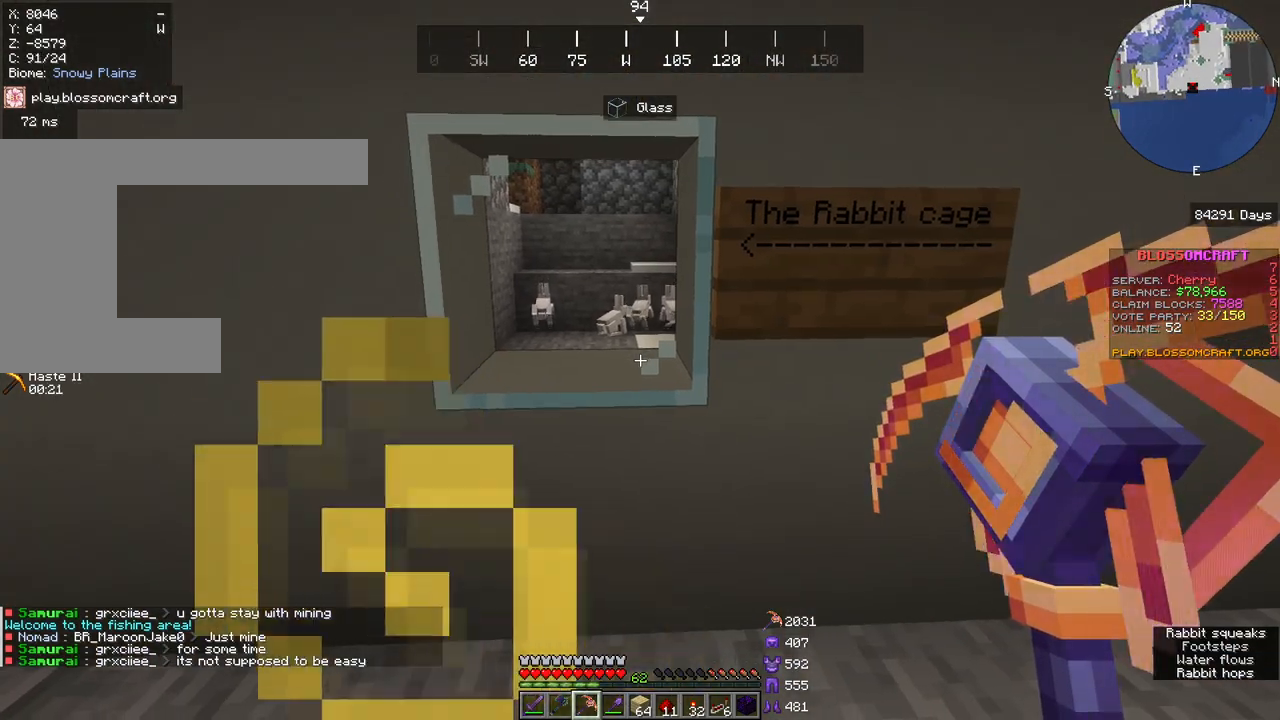
{"keys": [], "mouse": [], "events": [[67, "w", "down"], [133, "a", "down"], [350, "a", "up"], [417, "w", "up"]]}
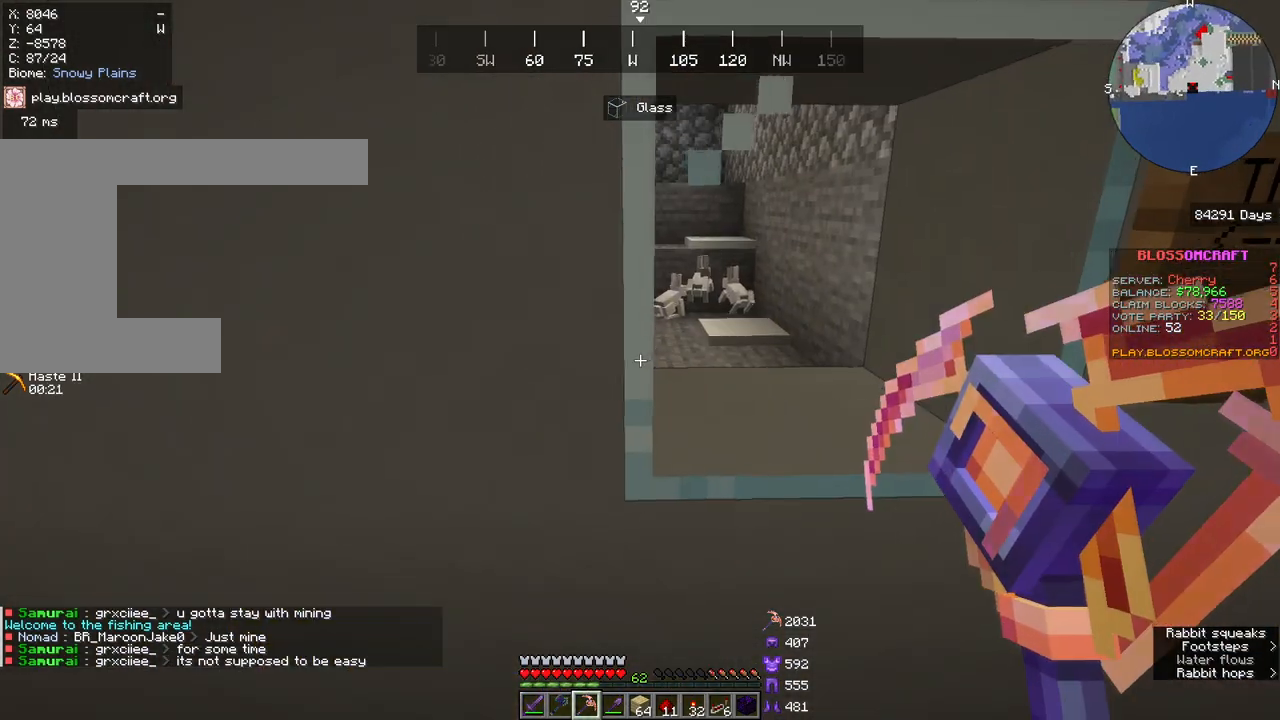
{"keys": [], "mouse": [], "events": [[50, "d", "down"], [233, "d", "up"], [233, "w", "down"], [483, "w", "up"]]}